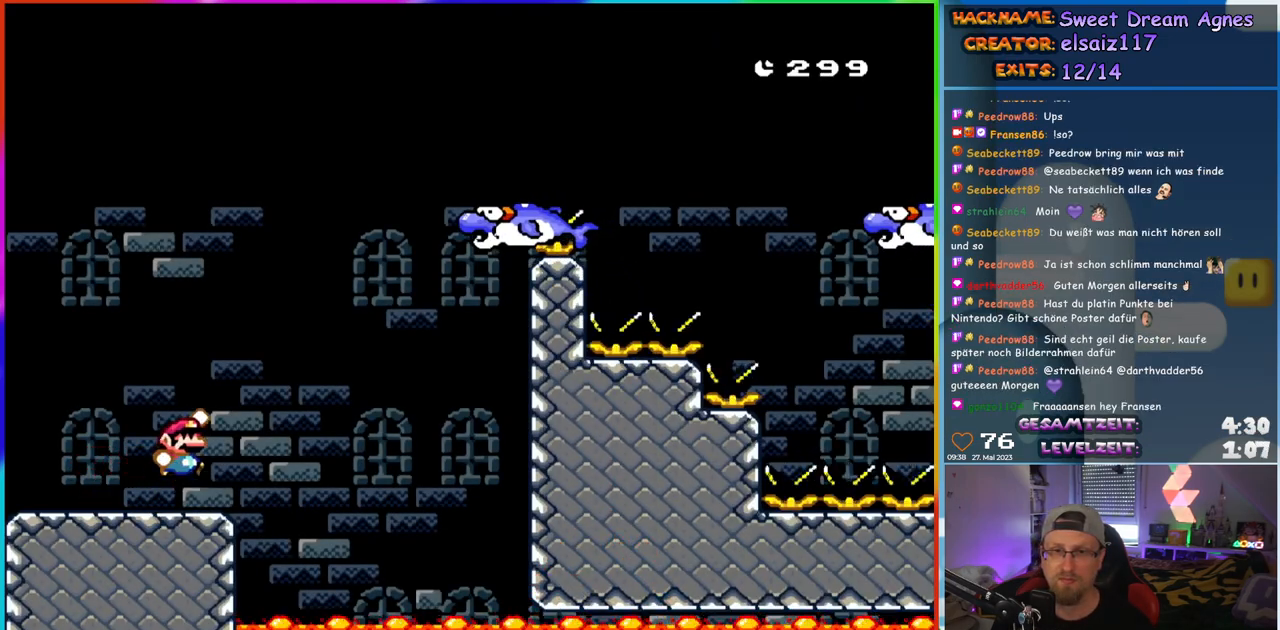
Gameplay with a controller (Nintendo layout); each line is a JSON object with the inputs held at the frame after it. "events" lists button and stick changes between this image and that frame as [ms after this image, input, new state], when the widget could be followed in between. Not read: L1 L3 R3.
{"buttons": ["Y", "DPAD_RIGHT"], "events": [[333, "B", "up"]]}
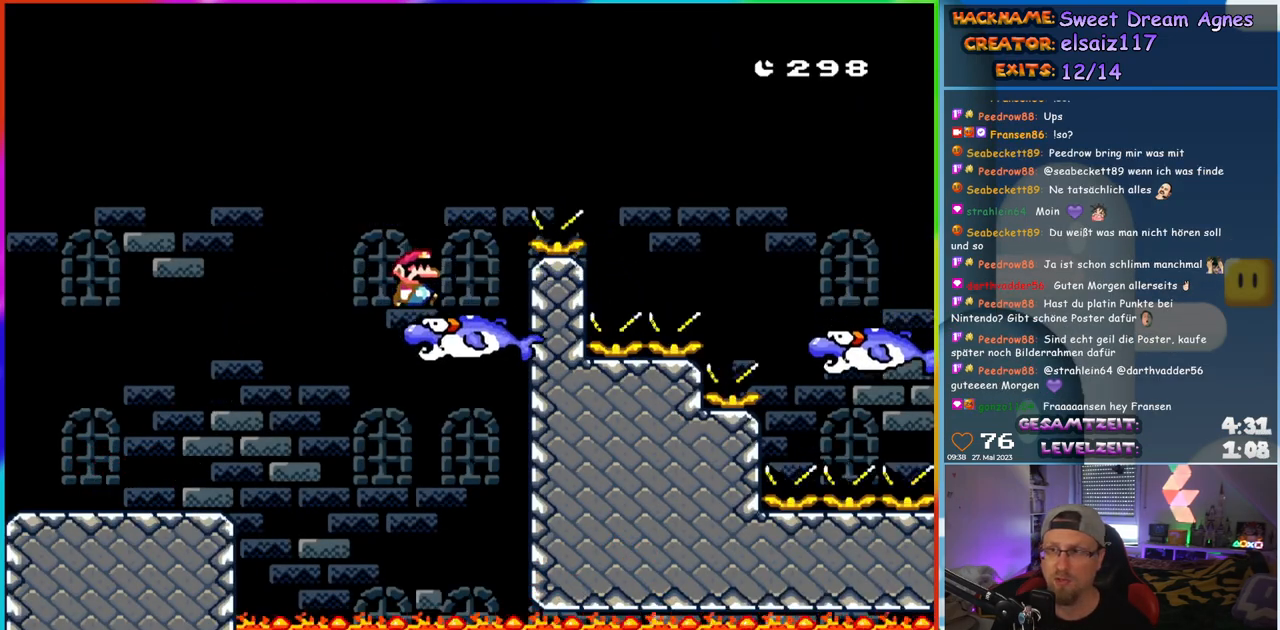
{"buttons": ["B", "Y", "DPAD_RIGHT"], "events": [[83, "B", "down"]]}
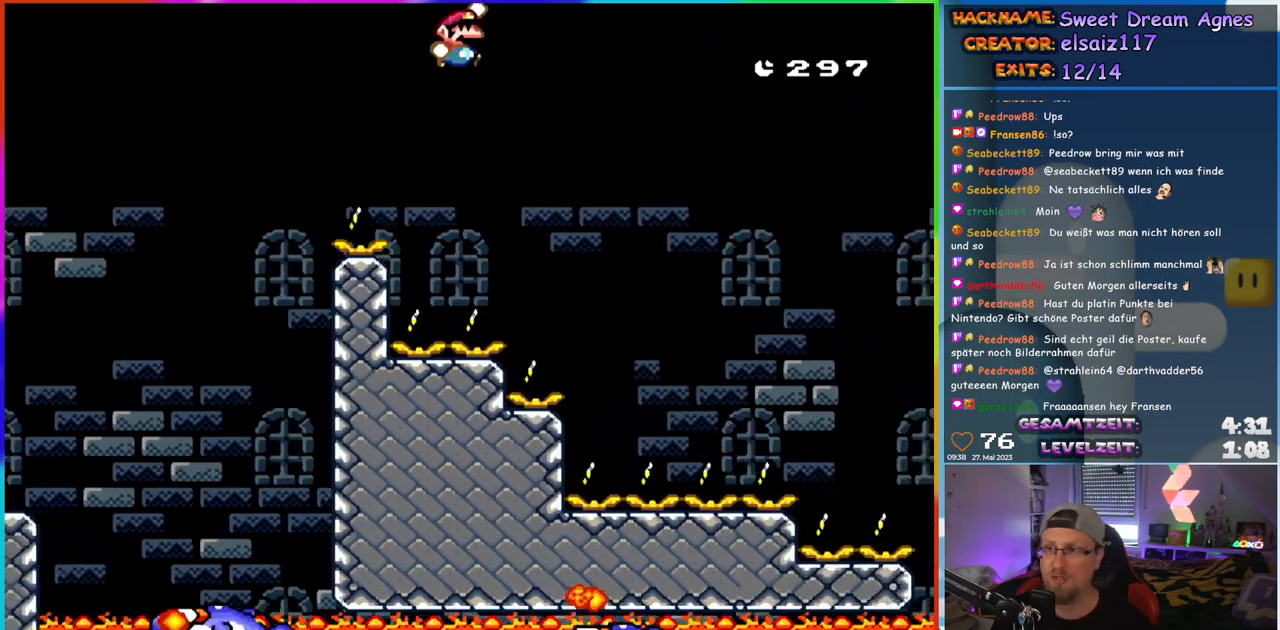
{"buttons": ["B", "Y", "DPAD_UP", "DPAD_LEFT"], "events": [[383, "DPAD_UP", "down"], [400, "DPAD_RIGHT", "up"], [417, "DPAD_LEFT", "down"]]}
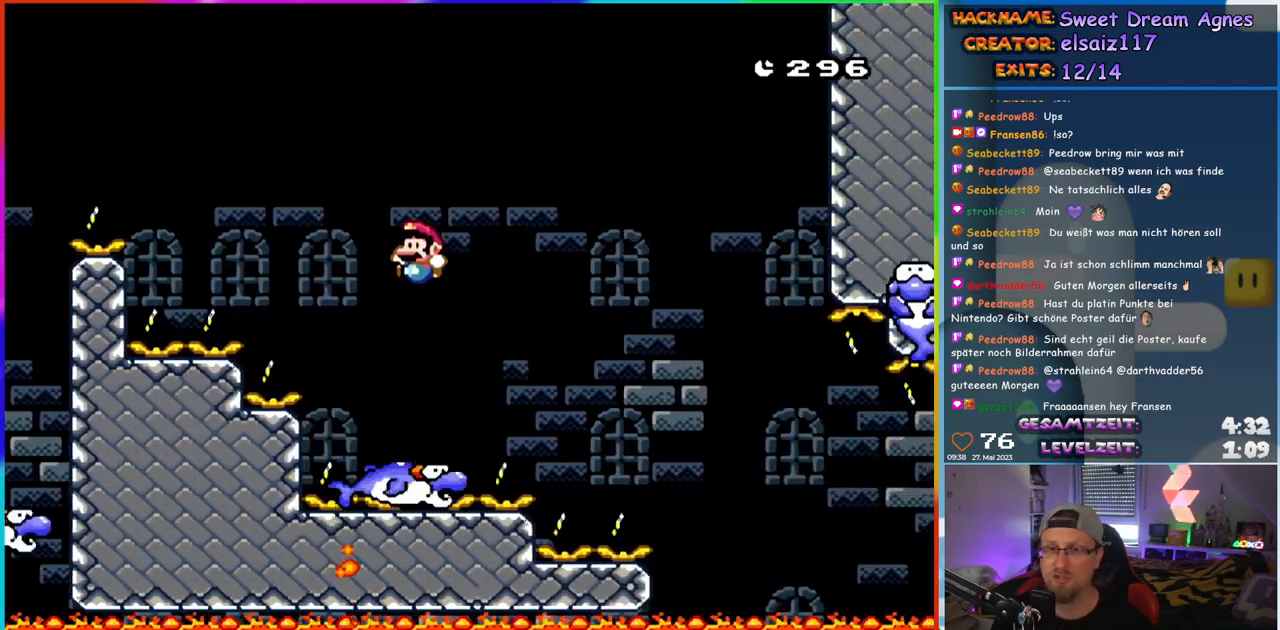
{"buttons": ["Y", "DPAD_RIGHT"], "events": [[33, "DPAD_UP", "up"], [67, "DPAD_LEFT", "up"], [233, "B", "up"], [333, "DPAD_RIGHT", "down"]]}
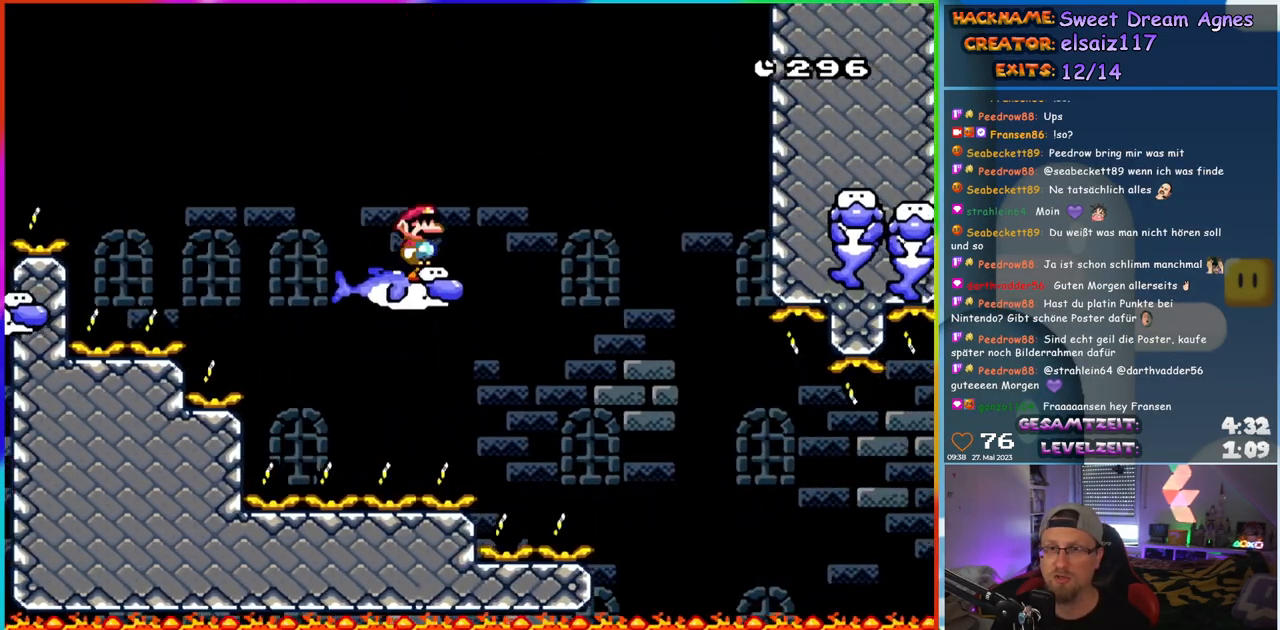
{"buttons": ["Y", "DPAD_RIGHT"], "events": [[50, "B", "down"], [100, "DPAD_RIGHT", "up"], [133, "B", "up"], [317, "B", "down"], [433, "DPAD_RIGHT", "down"], [467, "B", "up"]]}
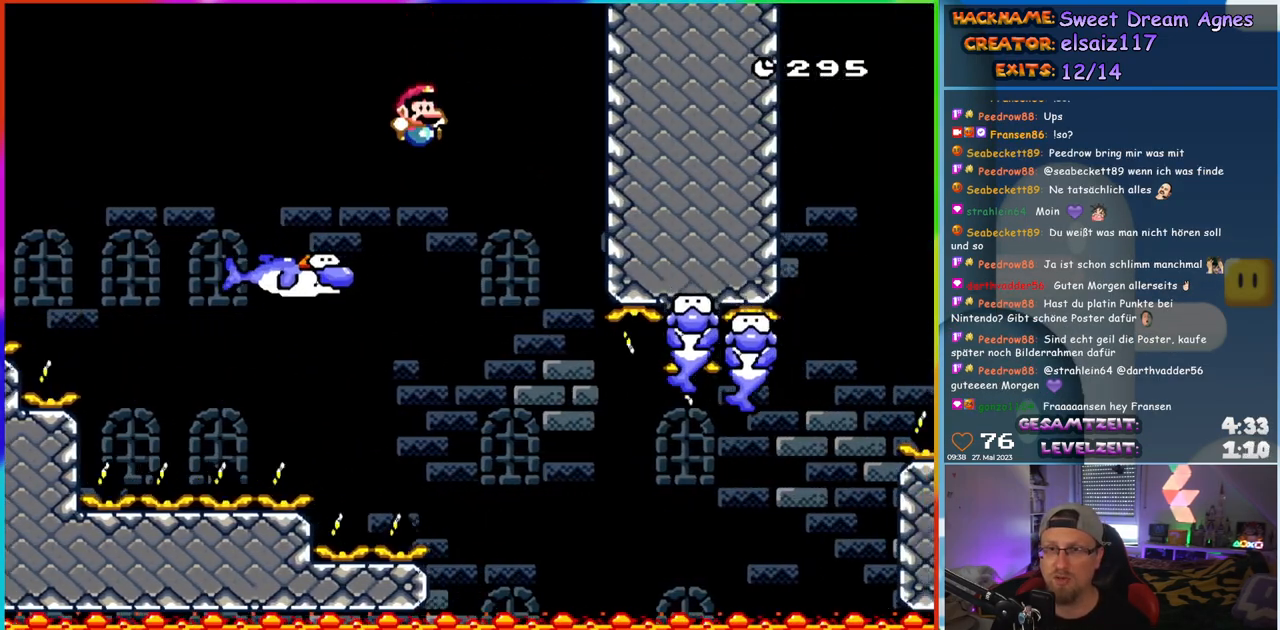
{"buttons": ["Y", "DPAD_RIGHT"], "events": [[17, "DPAD_RIGHT", "up"], [133, "B", "down"], [133, "DPAD_RIGHT", "down"], [233, "B", "up"], [233, "DPAD_RIGHT", "up"], [300, "DPAD_RIGHT", "down"], [333, "B", "down"], [467, "B", "up"]]}
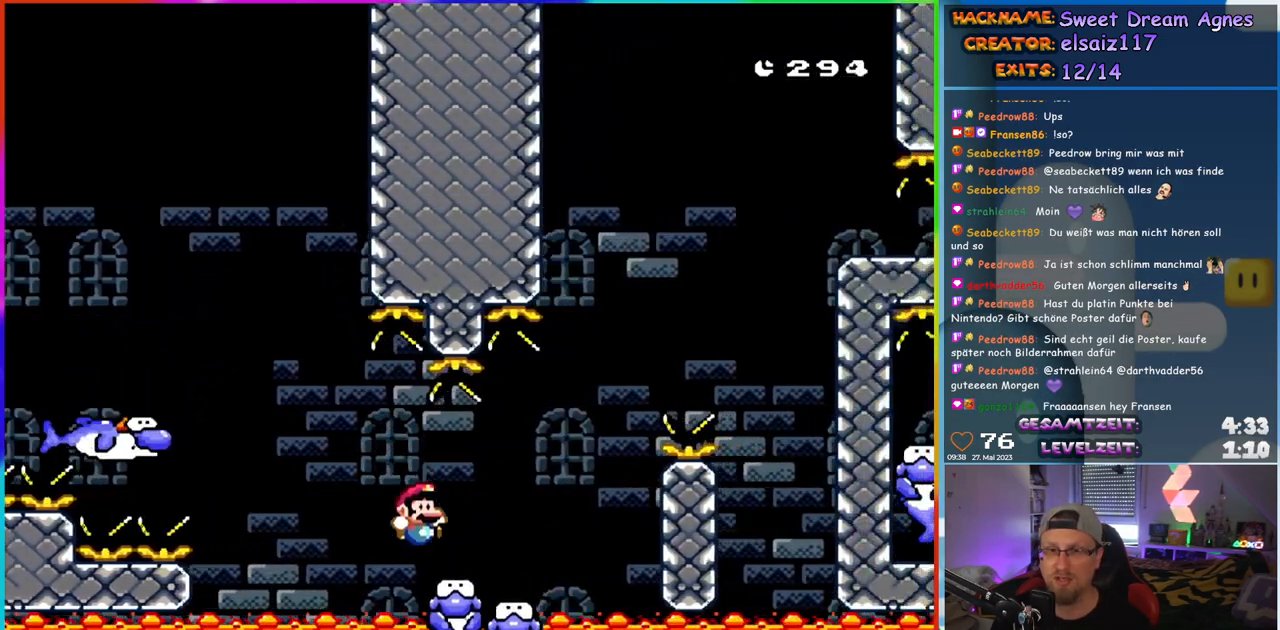
{"buttons": ["B", "Y", "DPAD_RIGHT"], "events": [[167, "B", "down"]]}
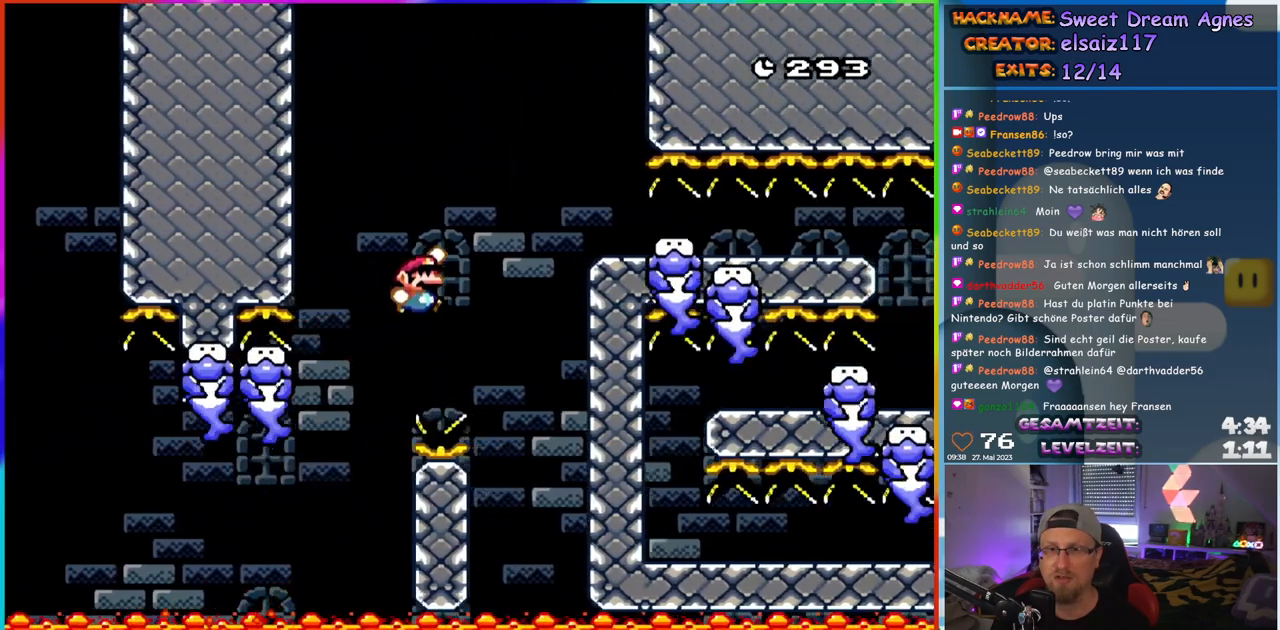
{"buttons": ["Y"], "events": [[383, "DPAD_RIGHT", "up"], [433, "B", "up"]]}
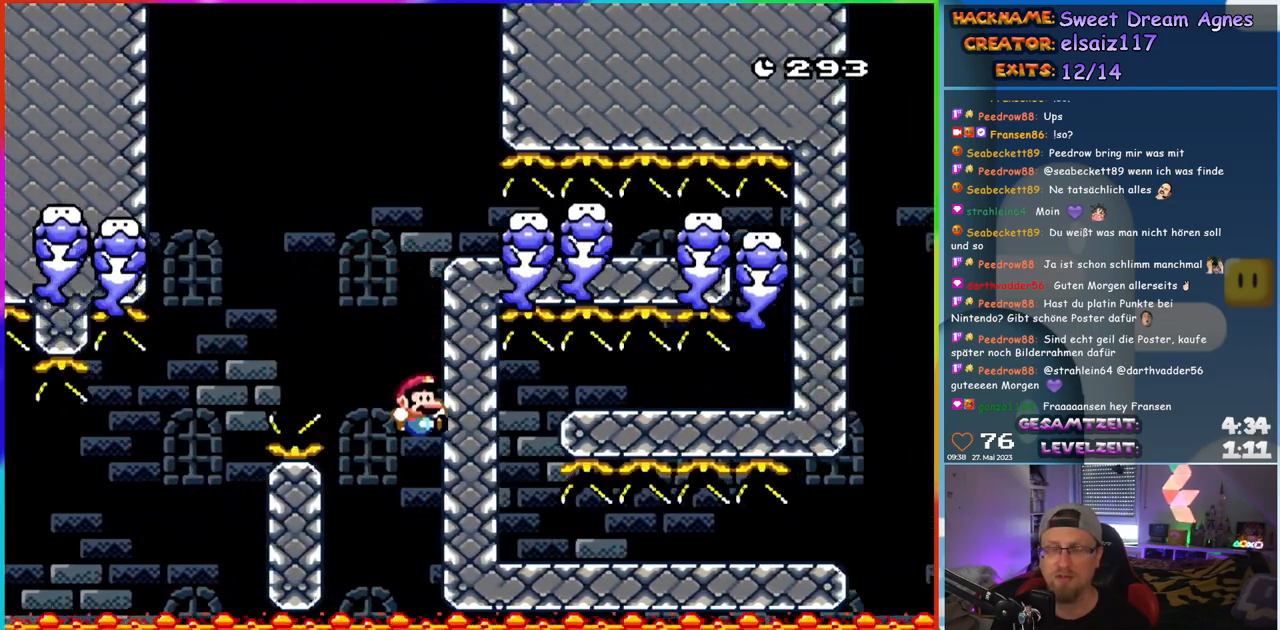
{"buttons": ["B"], "events": [[83, "Y", "up"], [300, "B", "down"], [383, "B", "up"], [483, "B", "down"]]}
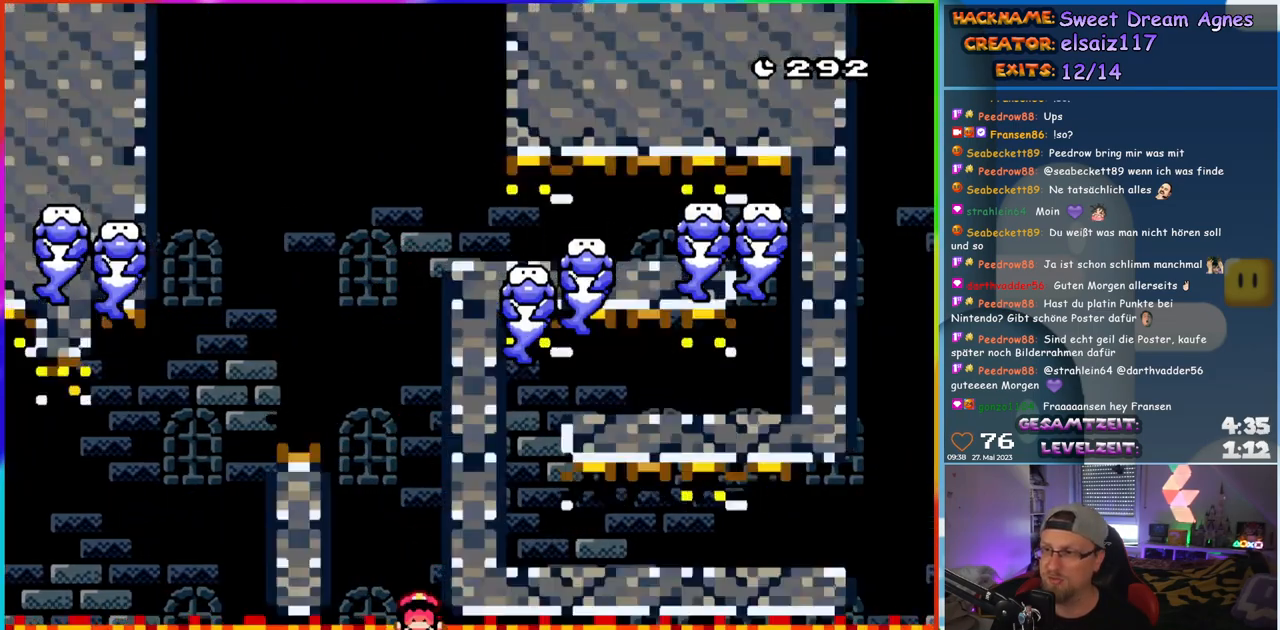
{"buttons": ["B"], "events": [[100, "B", "up"], [150, "B", "down"], [367, "B", "up"], [417, "B", "down"]]}
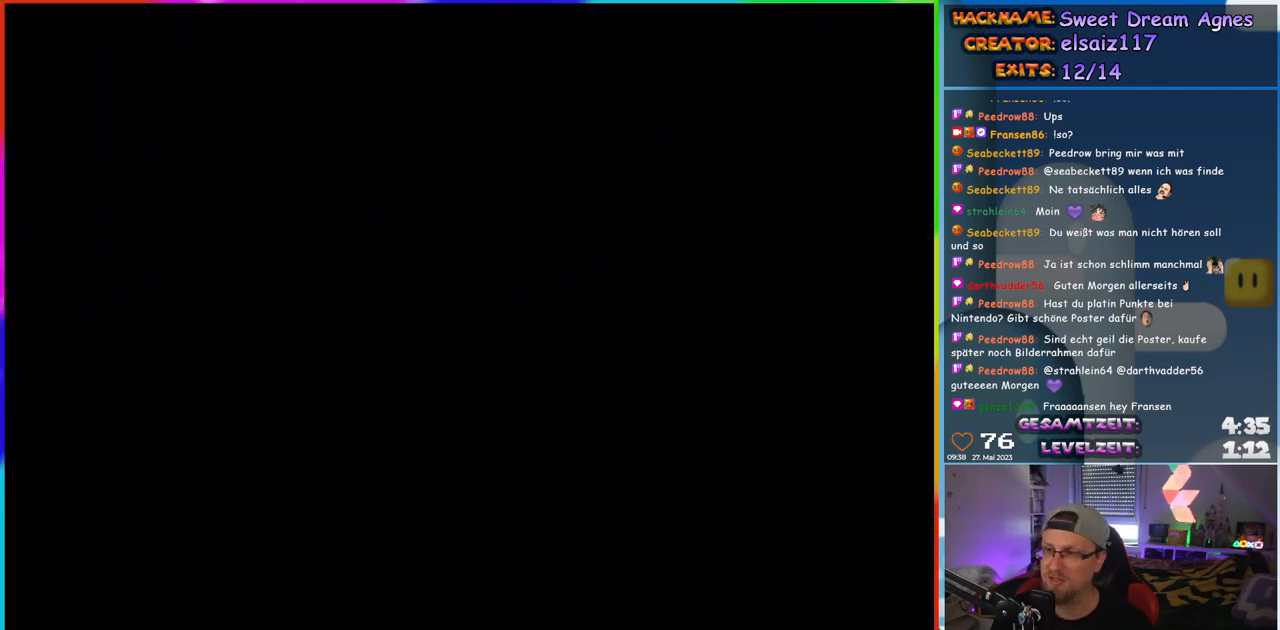
{"buttons": [], "events": [[50, "B", "up"]]}
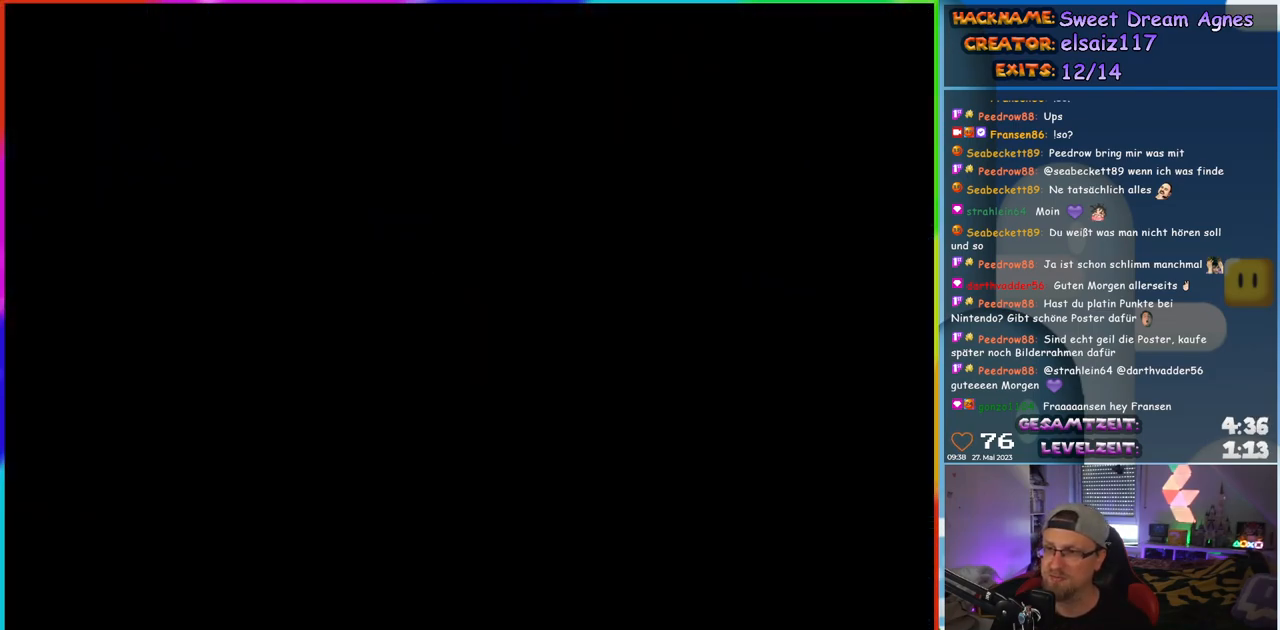
{"buttons": ["Y"], "events": [[283, "Y", "down"]]}
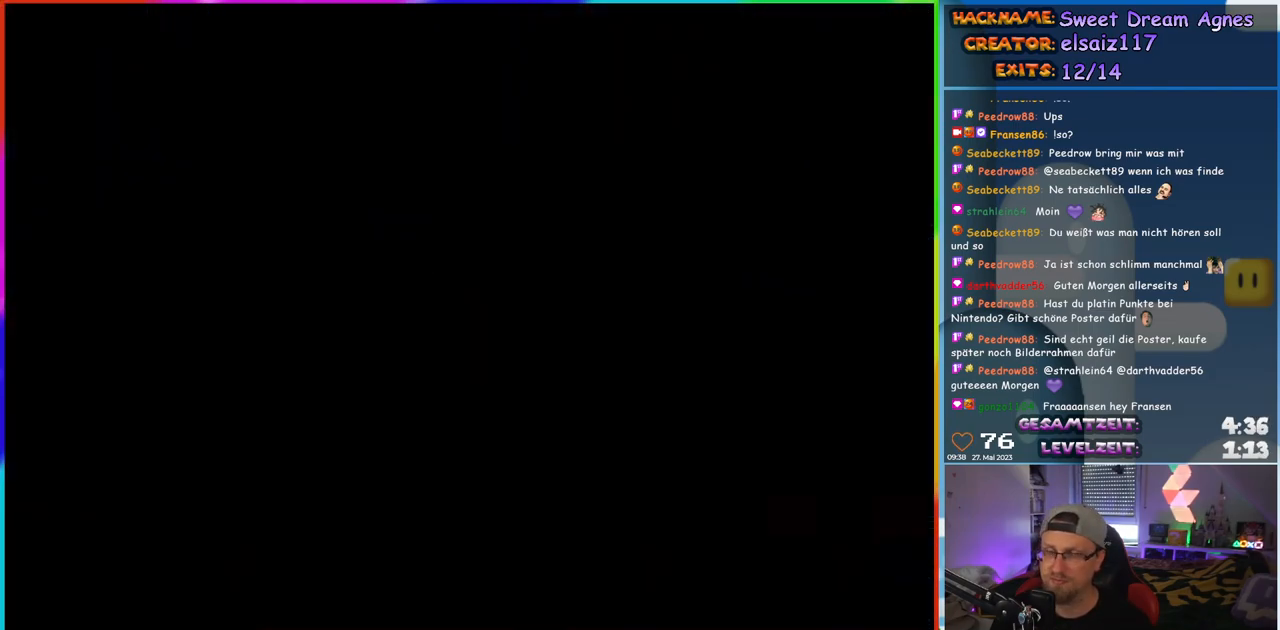
{"buttons": ["Y", "DPAD_RIGHT"], "events": [[483, "DPAD_RIGHT", "down"]]}
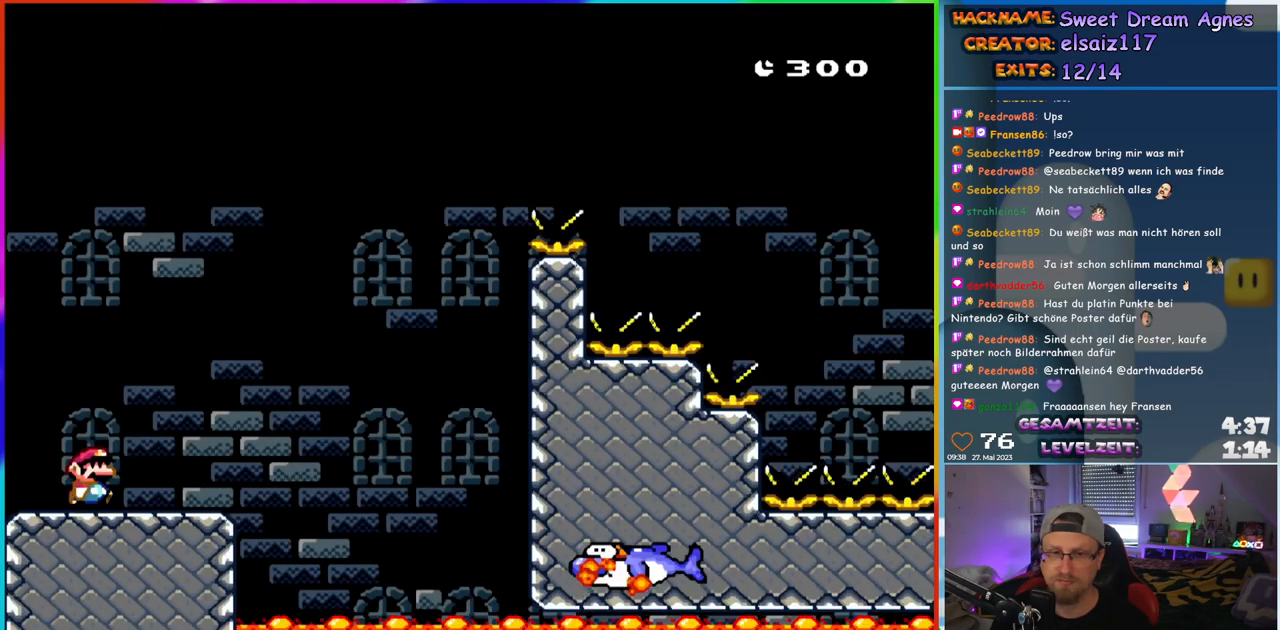
{"buttons": ["Y"], "events": [[150, "DPAD_RIGHT", "up"]]}
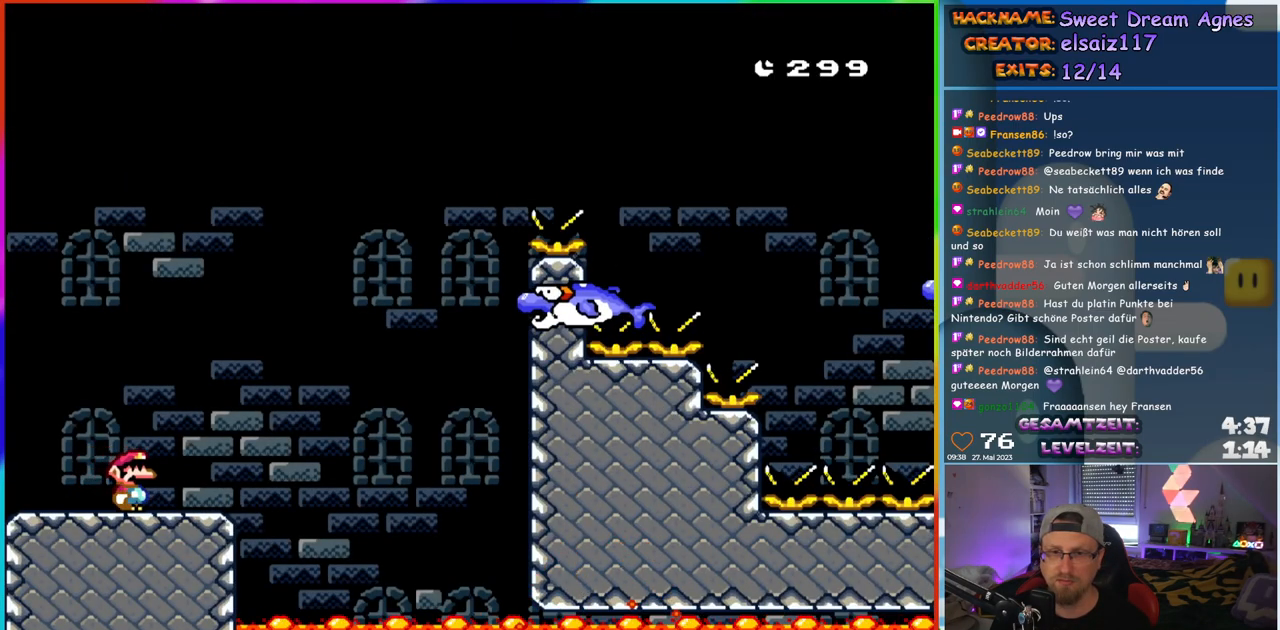
{"buttons": ["B", "Y", "DPAD_RIGHT"], "events": [[133, "DPAD_RIGHT", "down"], [400, "B", "down"]]}
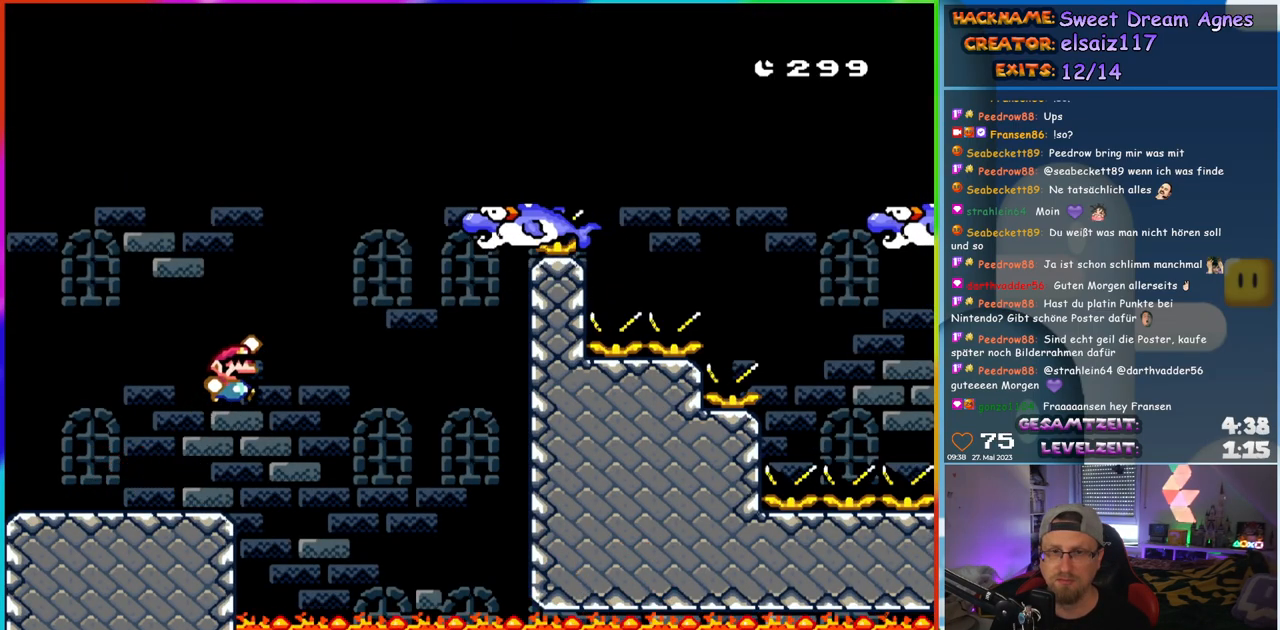
{"buttons": ["B", "Y", "DPAD_RIGHT"], "events": [[367, "B", "up"], [467, "B", "down"]]}
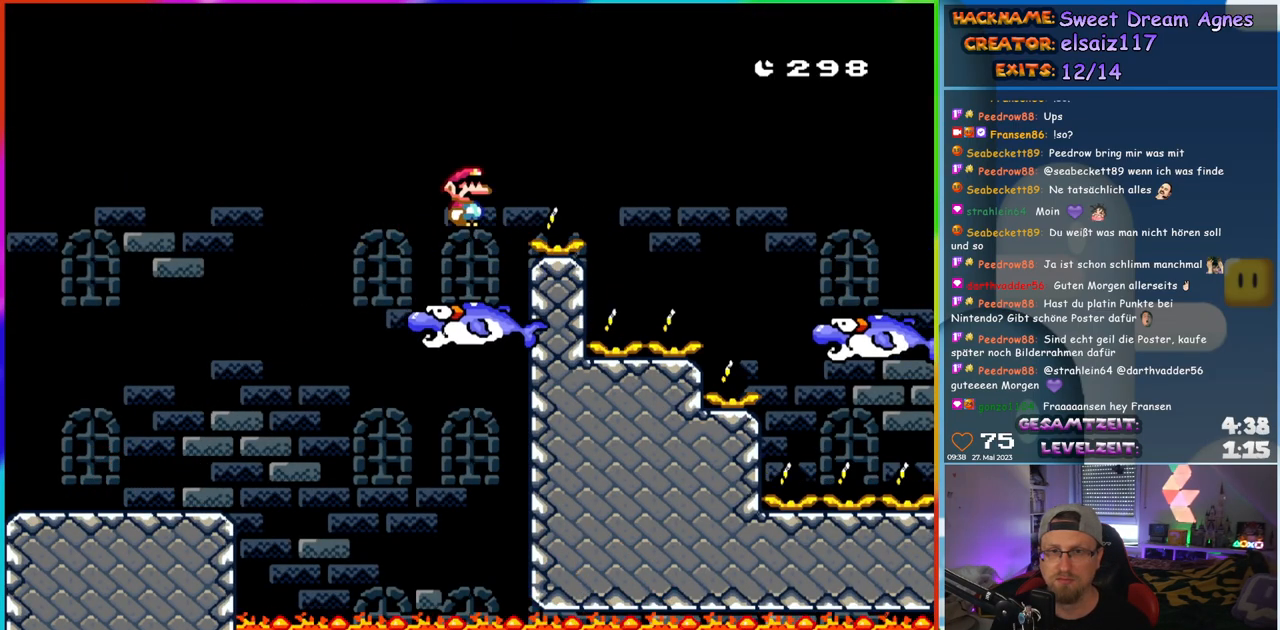
{"buttons": ["B", "Y", "DPAD_RIGHT"], "events": []}
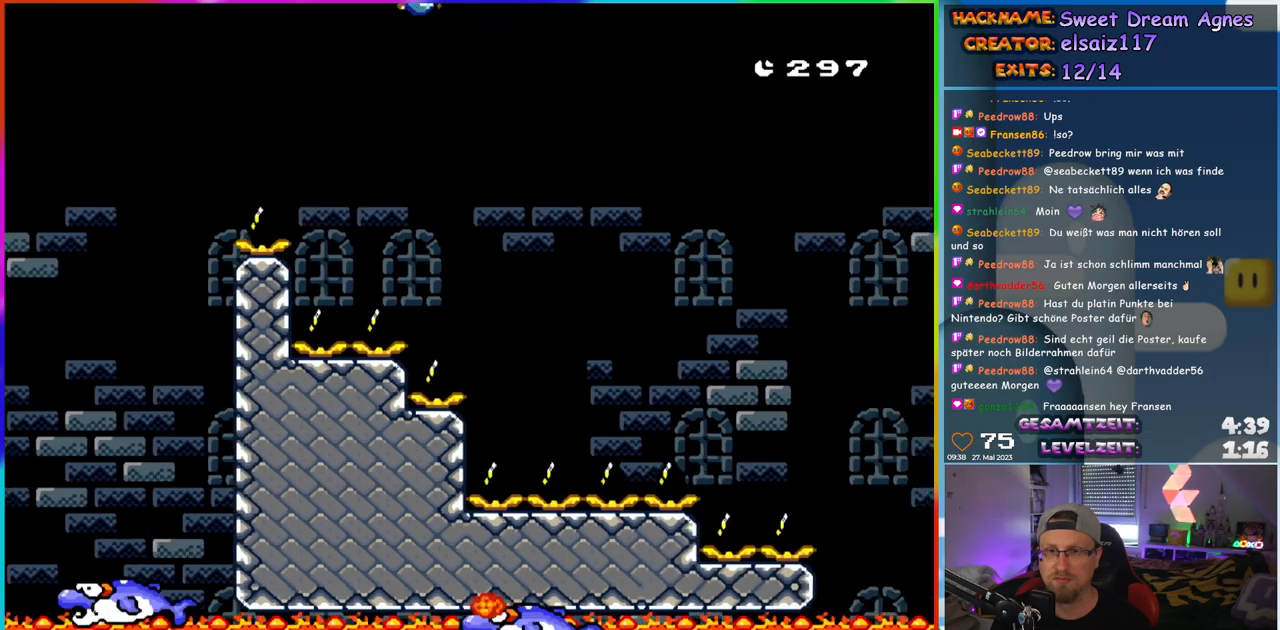
{"buttons": ["B", "Y"], "events": [[300, "DPAD_RIGHT", "up"], [300, "DPAD_UP", "down"], [333, "DPAD_LEFT", "down"], [333, "DPAD_UP", "up"], [350, "DPAD_UP", "down"], [367, "DPAD_UP", "up"], [467, "DPAD_LEFT", "up"]]}
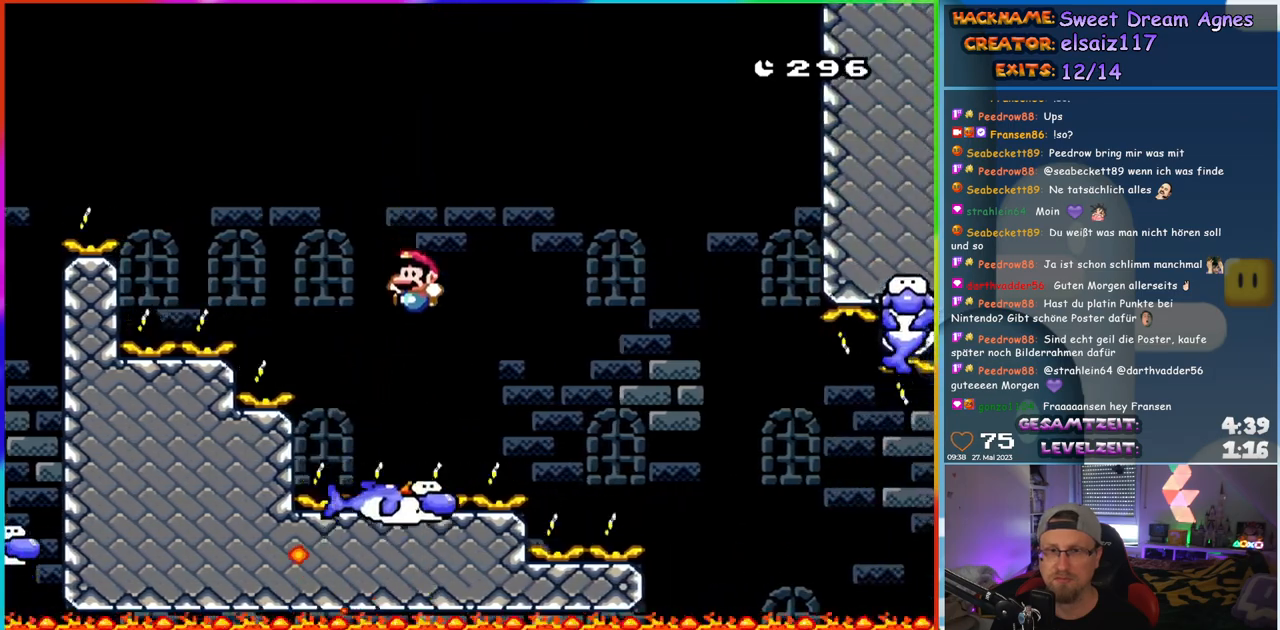
{"buttons": ["Y"], "events": [[67, "DPAD_RIGHT", "down"], [83, "B", "up"], [150, "DPAD_RIGHT", "up"]]}
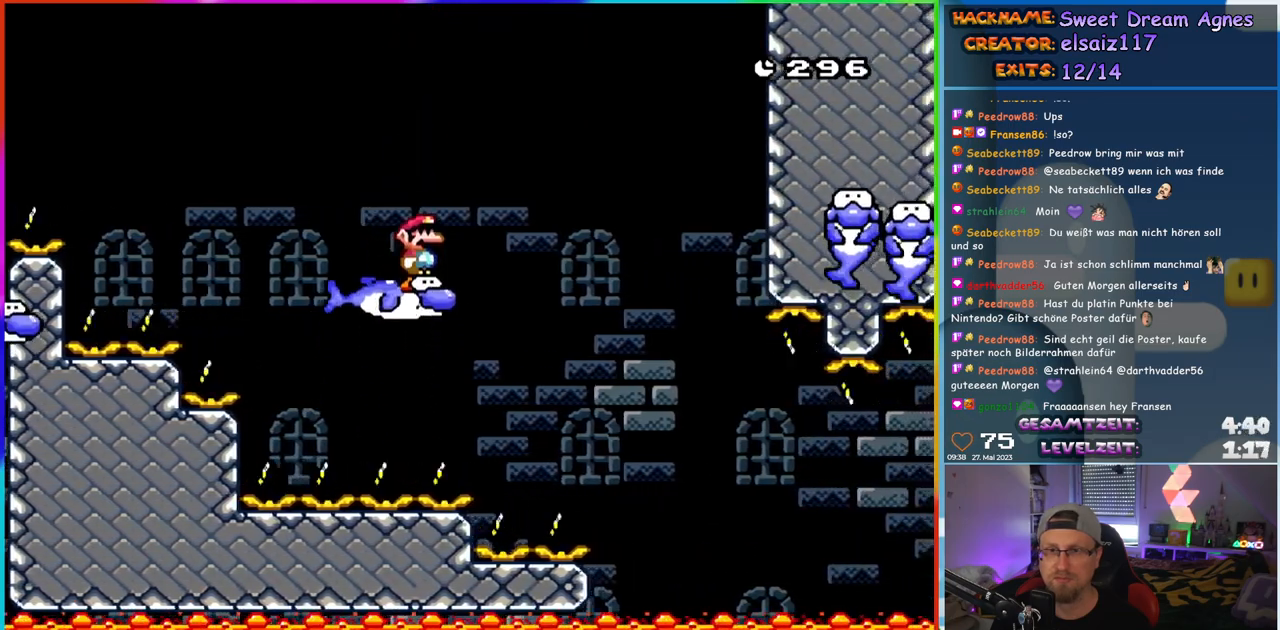
{"buttons": ["Y", "DPAD_RIGHT"], "events": [[50, "B", "down"], [67, "DPAD_RIGHT", "down"], [267, "B", "up"], [367, "B", "down"], [483, "B", "up"]]}
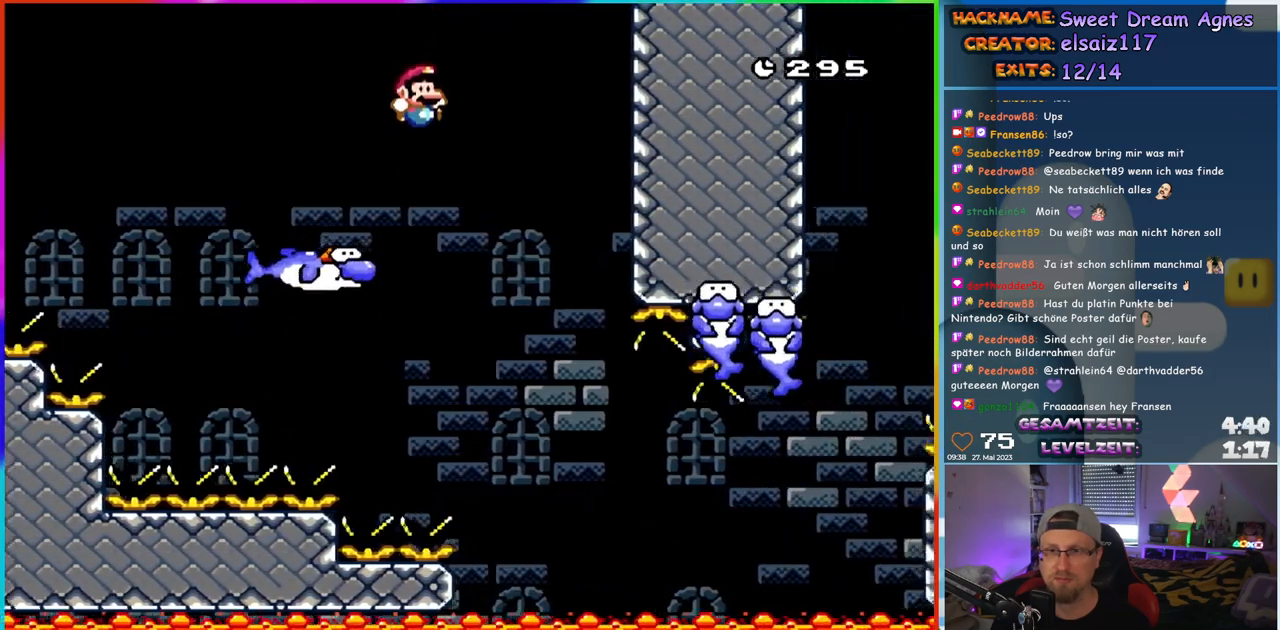
{"buttons": ["Y", "DPAD_RIGHT"], "events": [[83, "B", "down"], [250, "B", "up"]]}
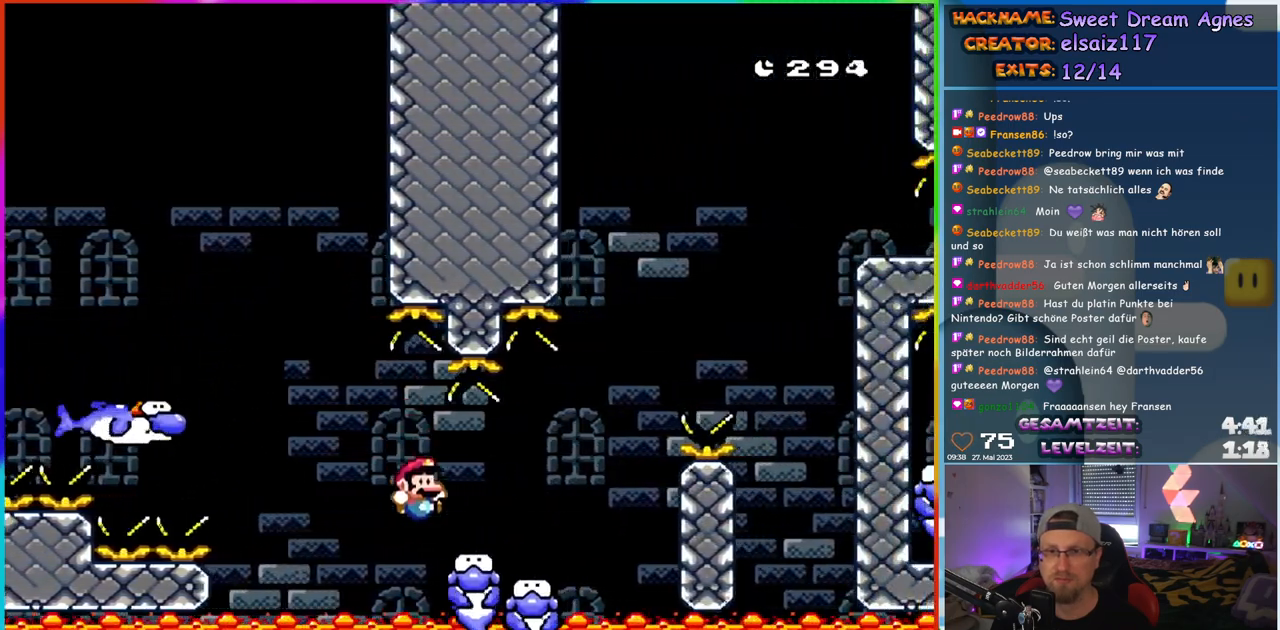
{"buttons": ["B", "Y", "DPAD_RIGHT"], "events": [[333, "B", "down"]]}
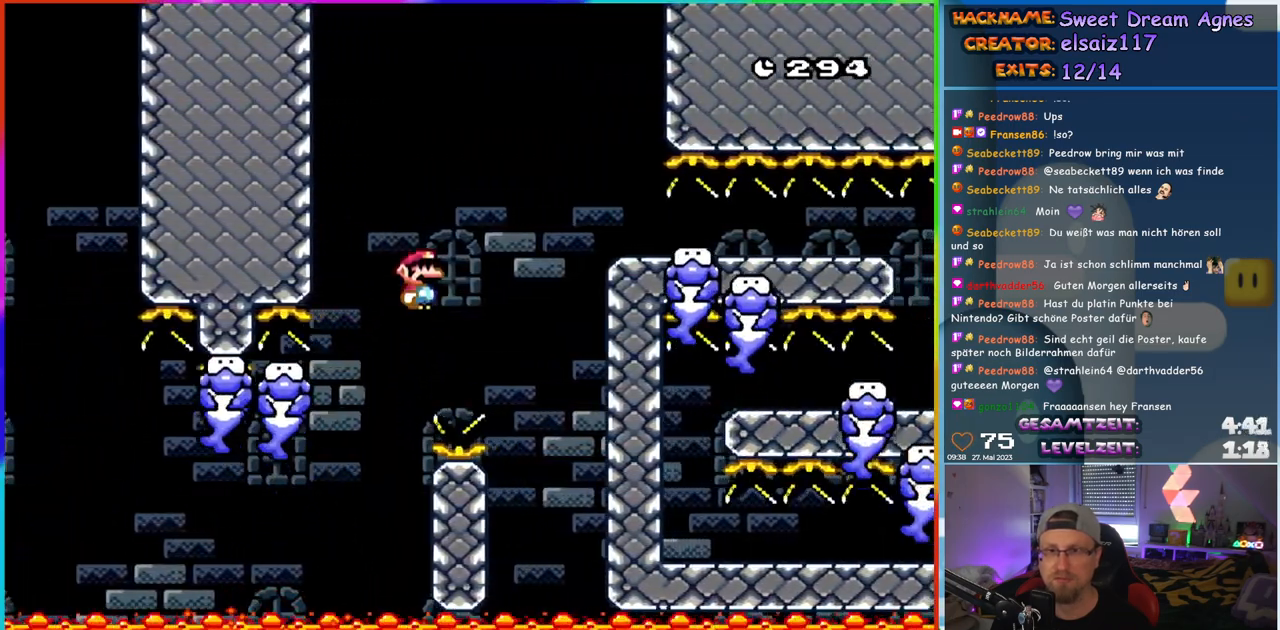
{"buttons": ["B", "Y"], "events": [[167, "B", "up"], [267, "B", "down"], [350, "DPAD_RIGHT", "up"], [350, "DPAD_UP", "down"], [383, "DPAD_LEFT", "down"], [467, "DPAD_UP", "up"], [500, "DPAD_LEFT", "up"]]}
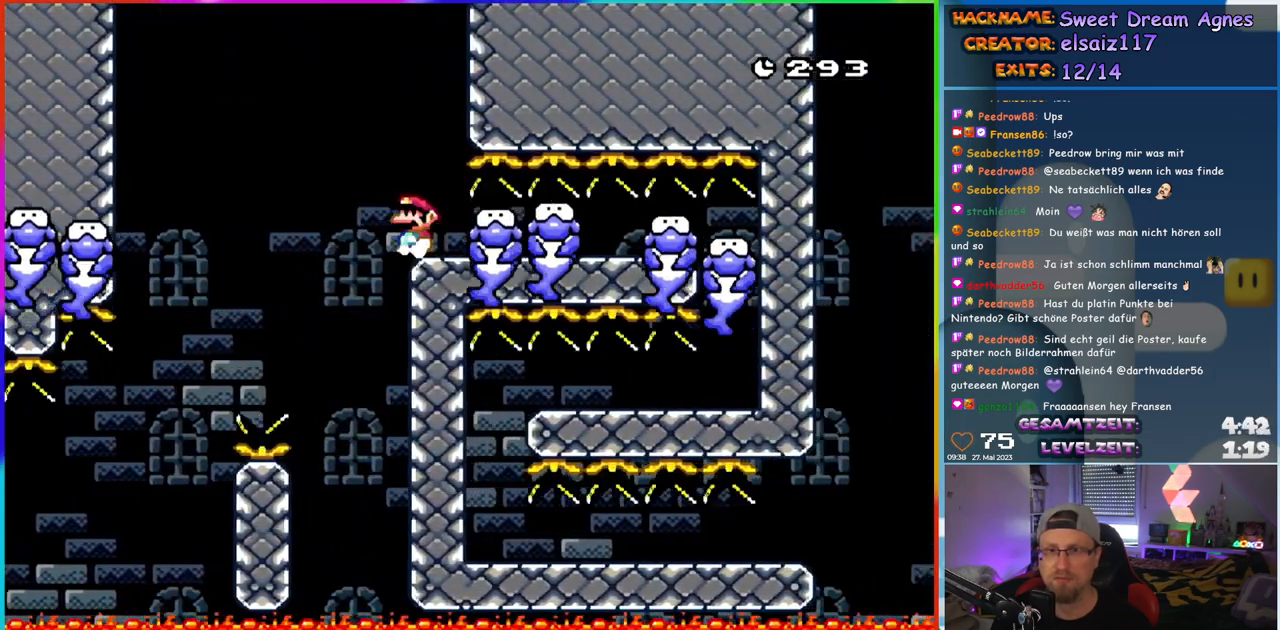
{"buttons": ["B", "Y", "DPAD_RIGHT"], "events": [[100, "DPAD_RIGHT", "down"]]}
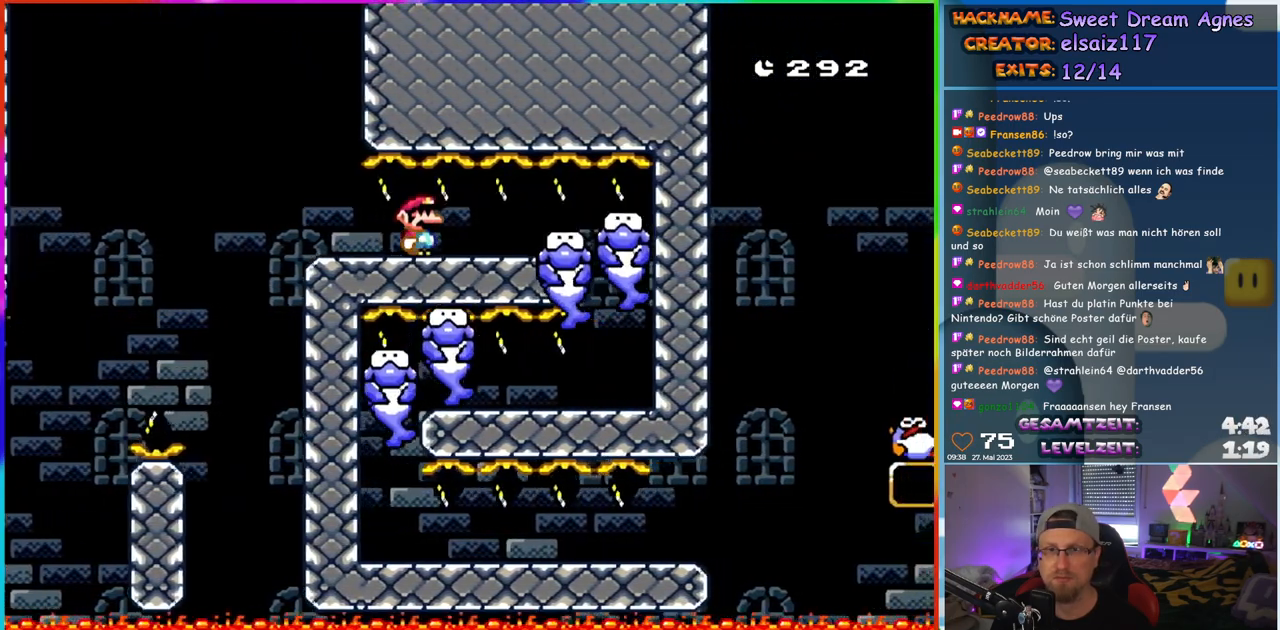
{"buttons": ["B", "Y"], "events": [[450, "DPAD_RIGHT", "up"]]}
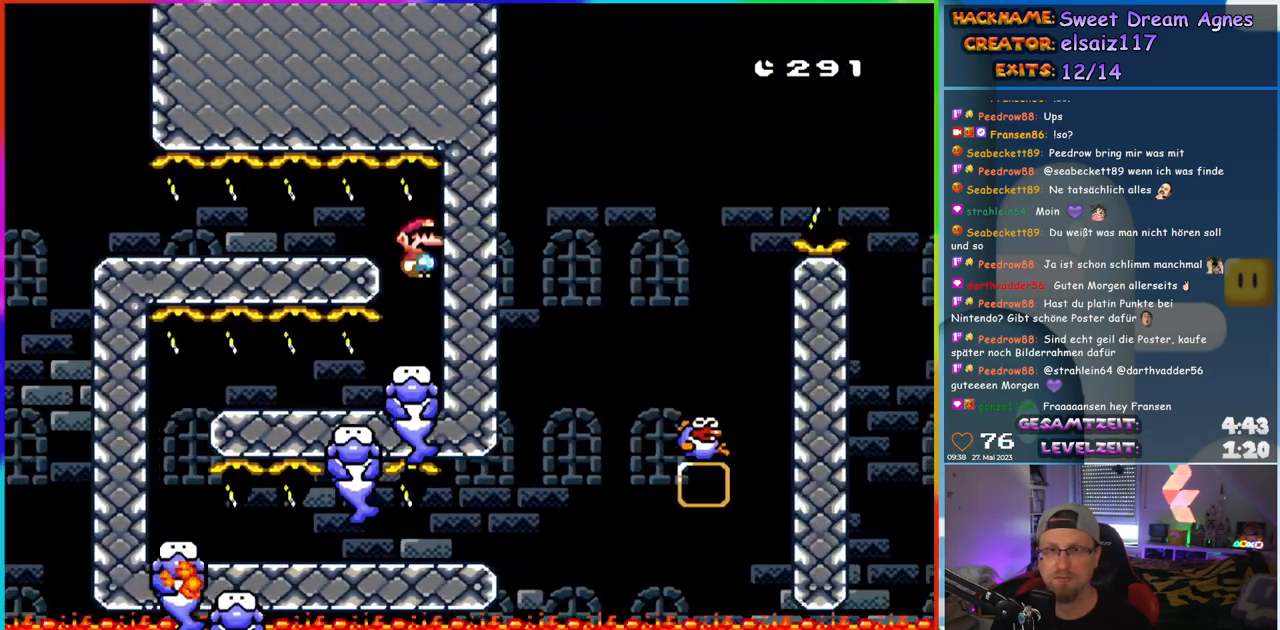
{"buttons": ["B", "Y", "DPAD_LEFT"], "events": [[200, "DPAD_LEFT", "down"]]}
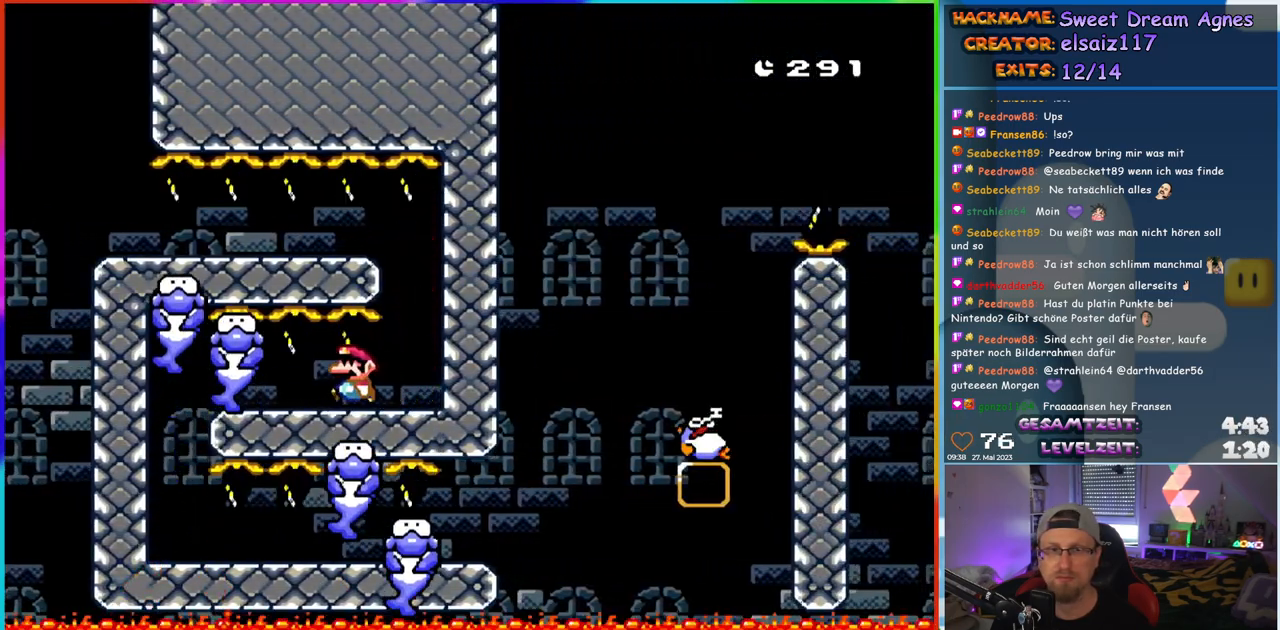
{"buttons": ["Y"], "events": [[433, "DPAD_LEFT", "up"], [483, "B", "up"]]}
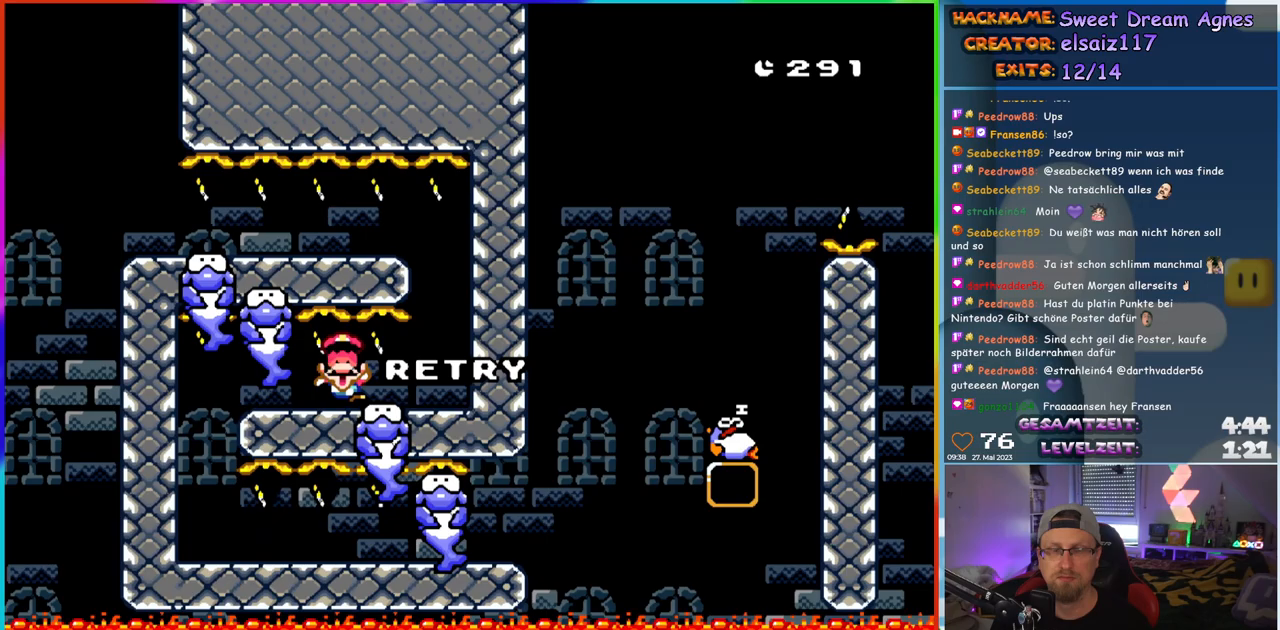
{"buttons": ["B"], "events": [[100, "Y", "up"], [267, "B", "down"], [383, "B", "up"], [433, "B", "down"]]}
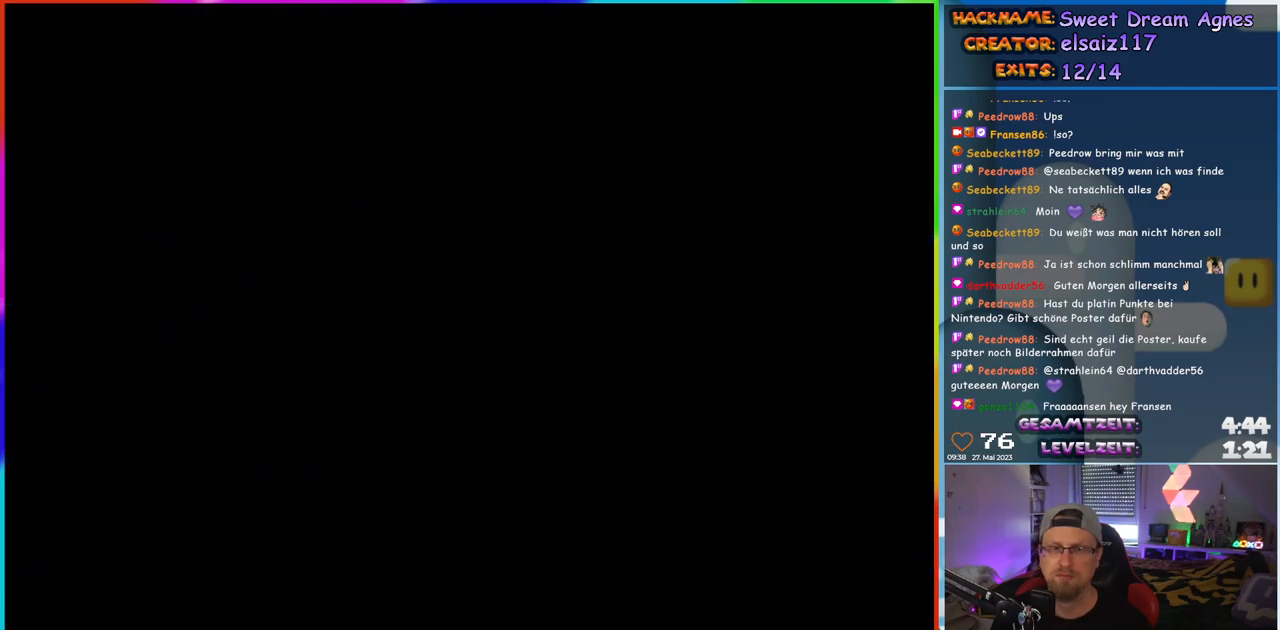
{"buttons": [], "events": [[133, "B", "up"]]}
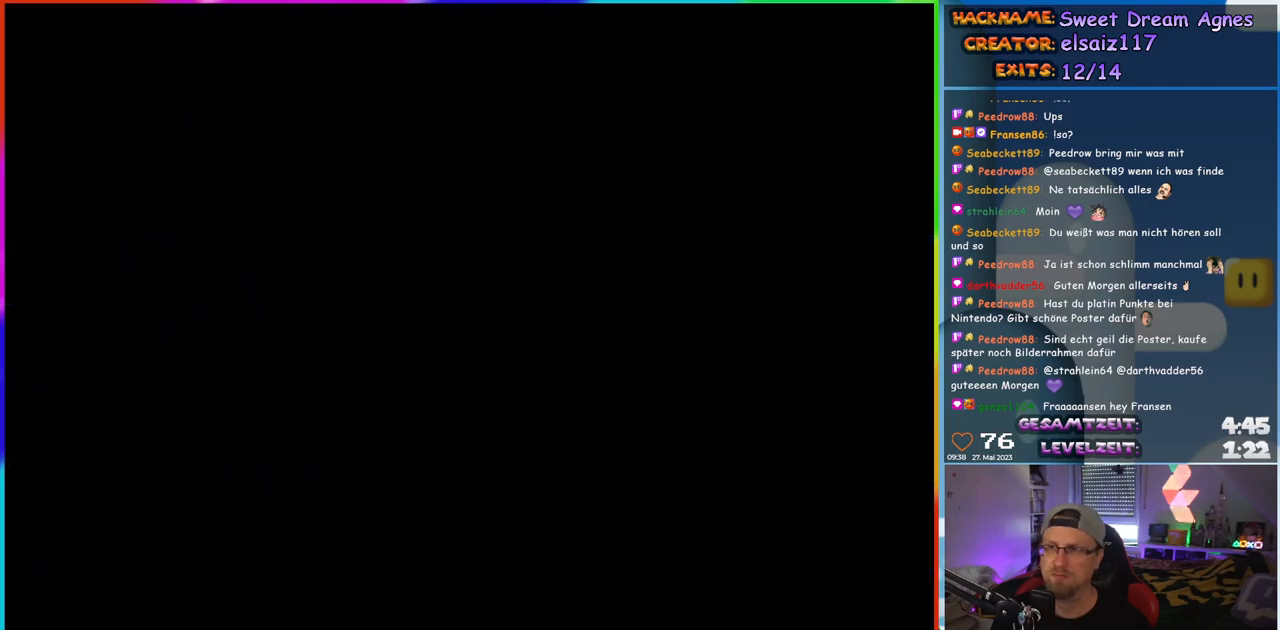
{"buttons": ["Y"], "events": [[317, "Y", "down"]]}
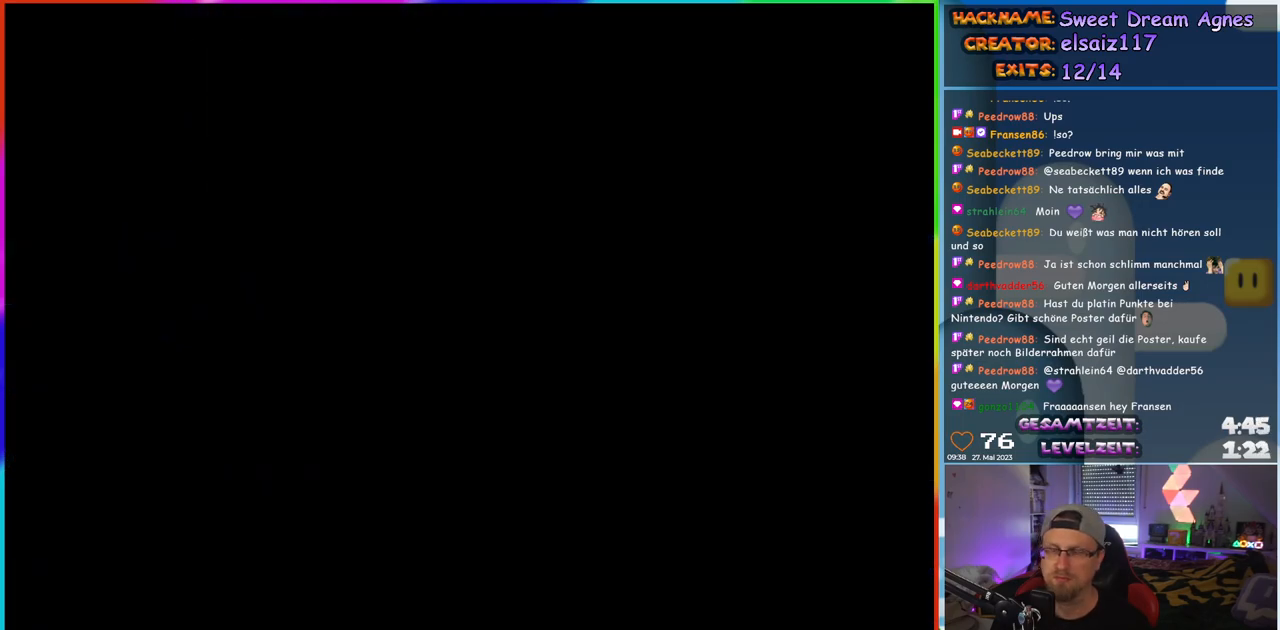
{"buttons": ["Y", "DPAD_RIGHT"], "events": [[67, "DPAD_RIGHT", "down"], [267, "DPAD_RIGHT", "up"], [400, "DPAD_RIGHT", "down"]]}